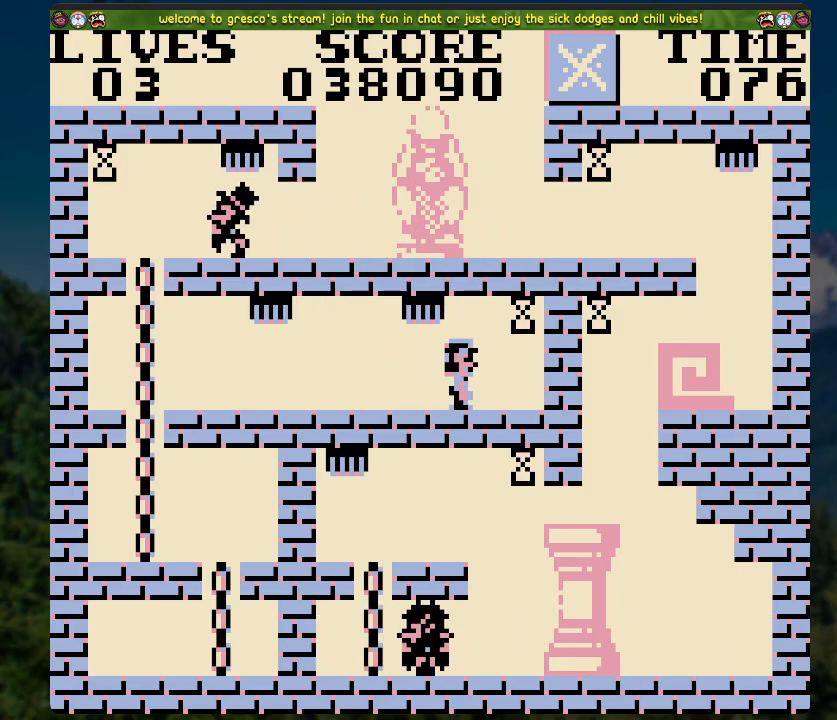
Gameplay with a controller (Xbox layout); each line is a JSON object with the inputs held at the frame after it. "events" lists button and stick changes between this image and that frame as [ms after this image, input, new state], when the widget could be followed in between.
{"buttons": [], "left_stick": "center", "right_stick": "center", "events": [[117, "A", "down"], [335, "DPAD_RIGHT", "up"], [435, "A", "up"]]}
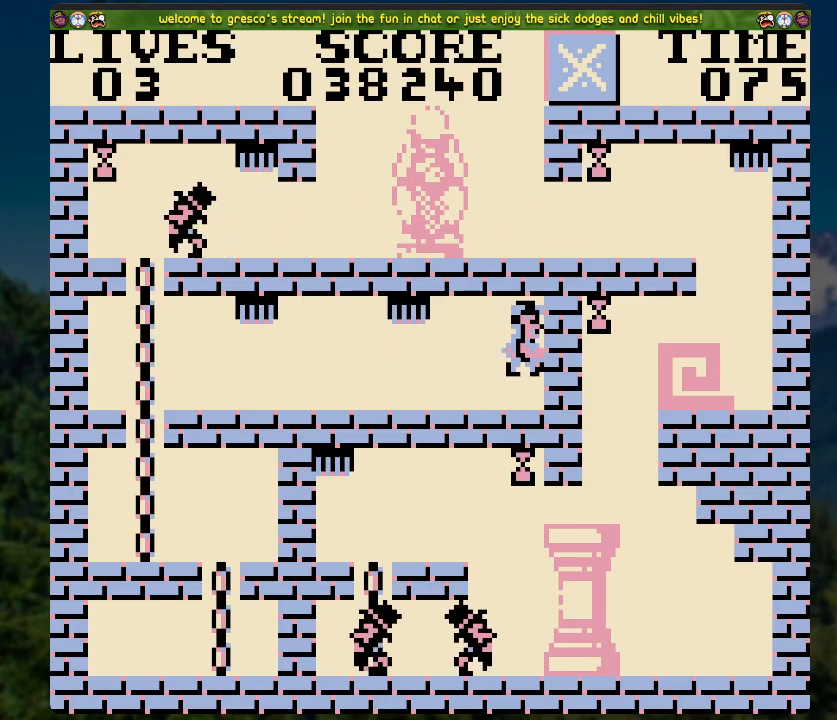
{"buttons": ["DPAD_LEFT"], "left_stick": "center", "right_stick": "center", "events": [[368, "DPAD_LEFT", "down"]]}
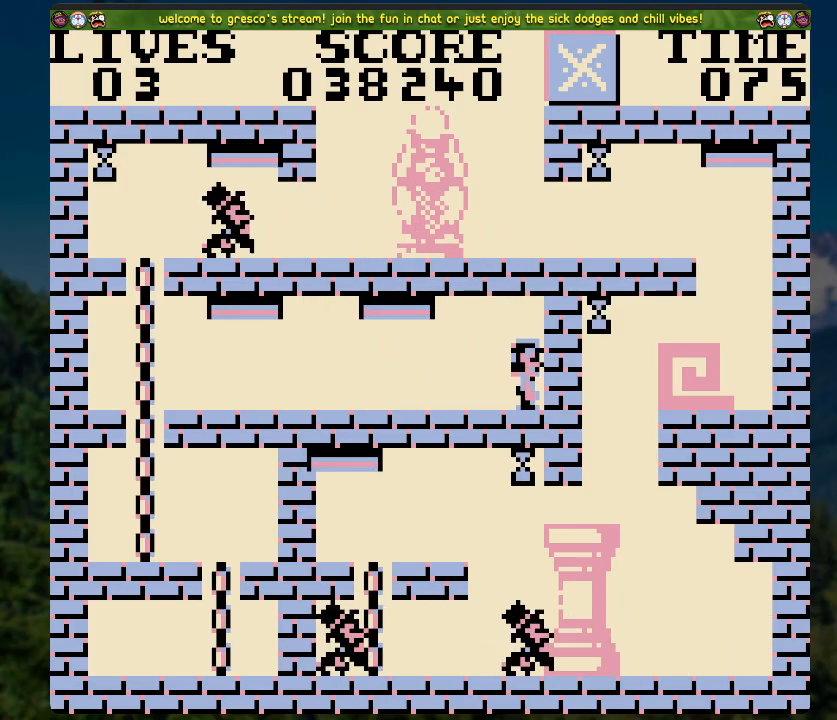
{"buttons": [], "left_stick": "center", "right_stick": "center", "events": [[50, "DPAD_LEFT", "up"], [201, "DPAD_LEFT", "down"], [402, "DPAD_LEFT", "up"]]}
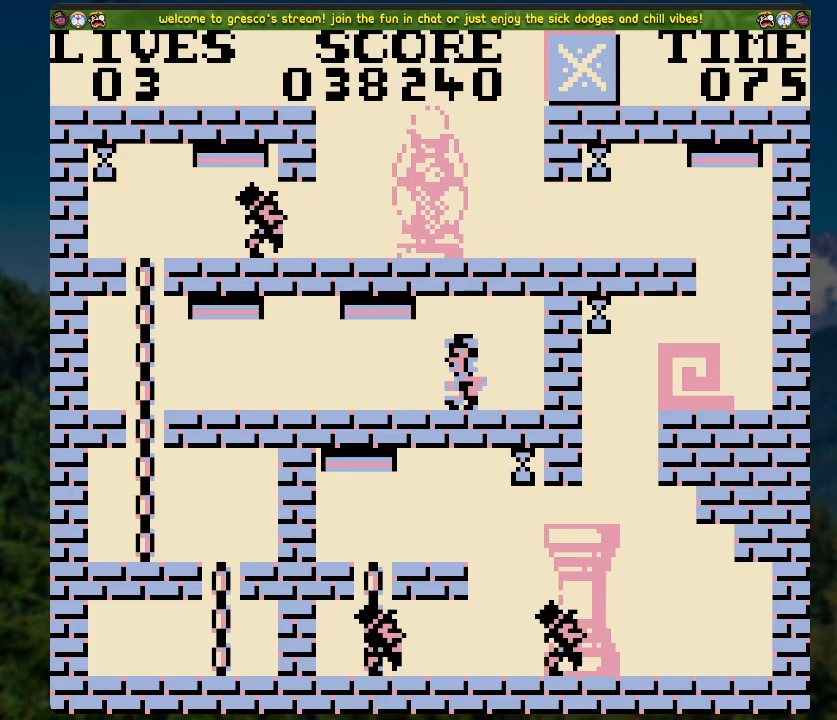
{"buttons": [], "left_stick": "center", "right_stick": "center", "events": []}
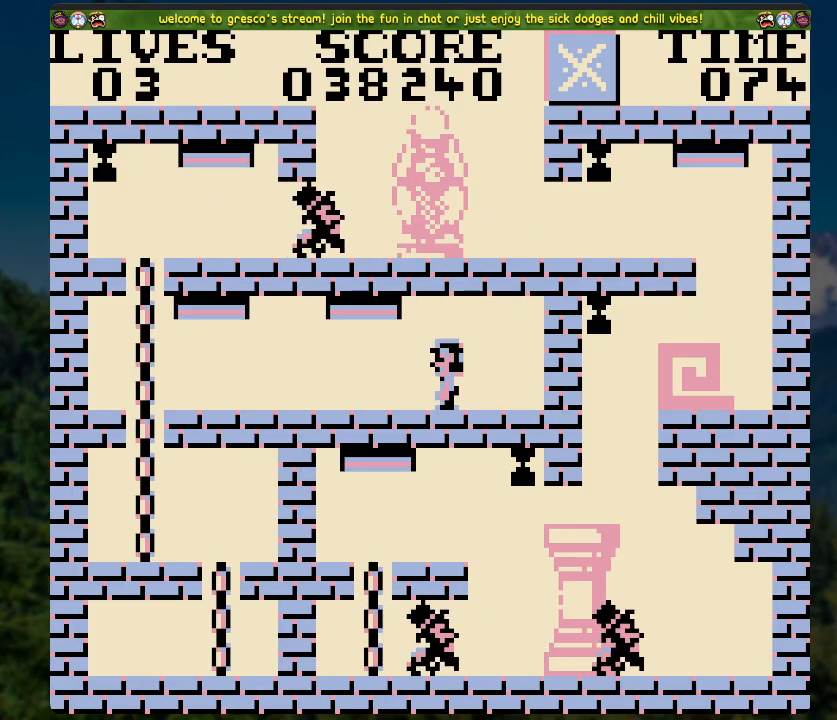
{"buttons": [], "left_stick": "center", "right_stick": "center", "events": [[134, "DPAD_LEFT", "down"], [234, "DPAD_LEFT", "up"]]}
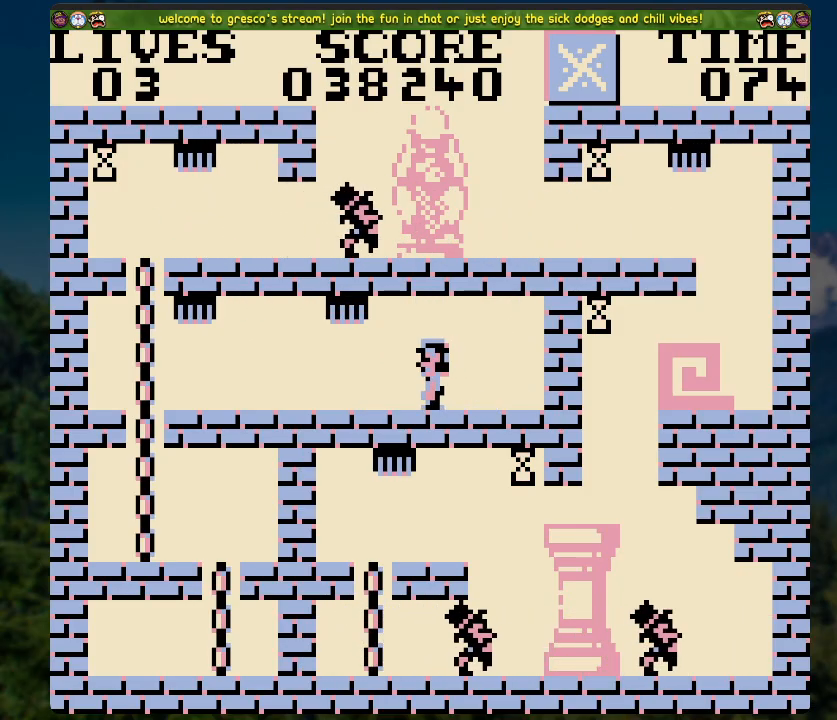
{"buttons": [], "left_stick": "center", "right_stick": "center", "events": [[184, "A", "down"], [418, "A", "up"]]}
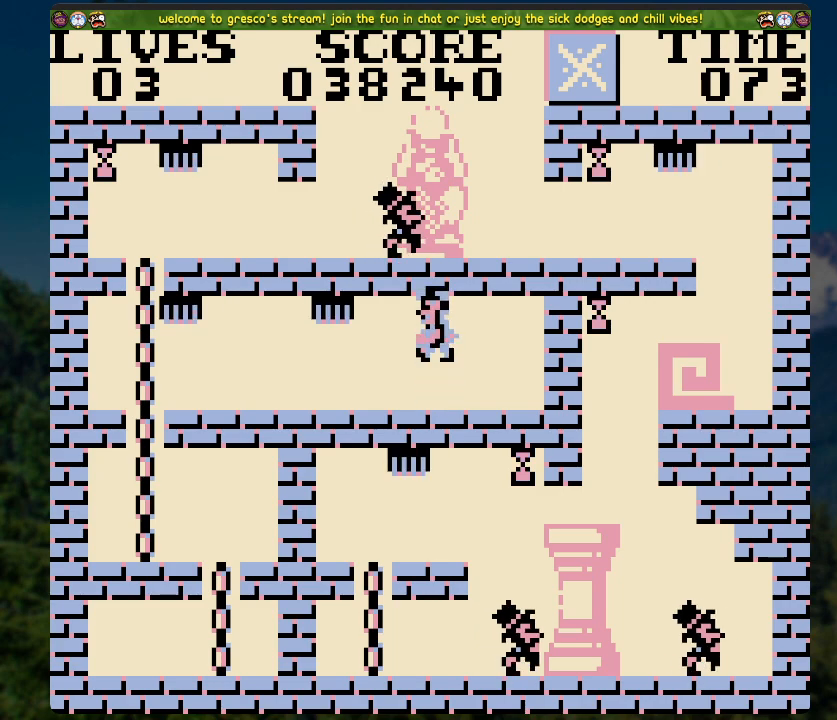
{"buttons": [], "left_stick": "center", "right_stick": "center", "events": [[100, "A", "down"], [468, "A", "up"]]}
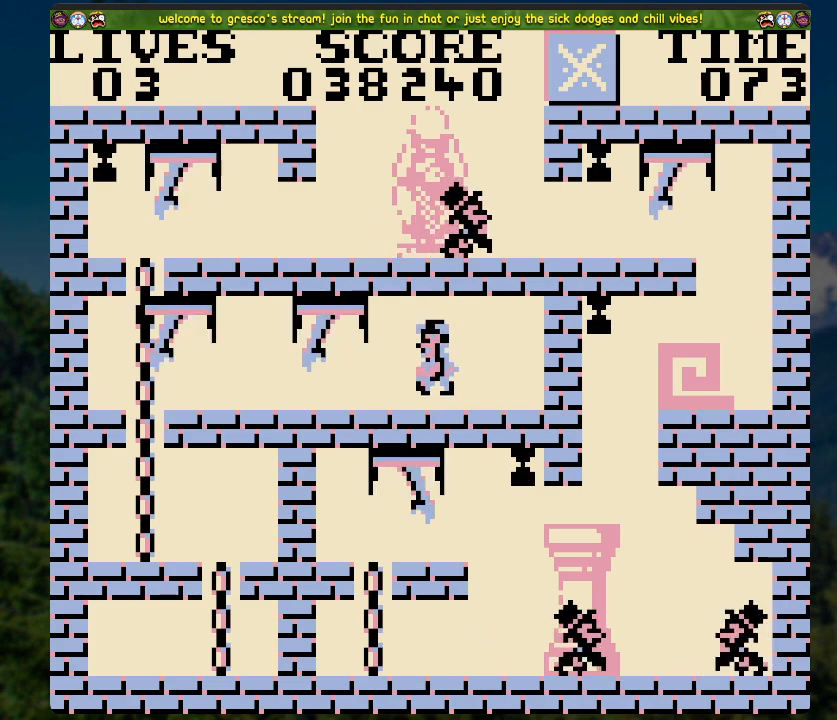
{"buttons": ["A"], "left_stick": "center", "right_stick": "center", "events": [[17, "A", "down"], [284, "A", "up"], [385, "A", "down"]]}
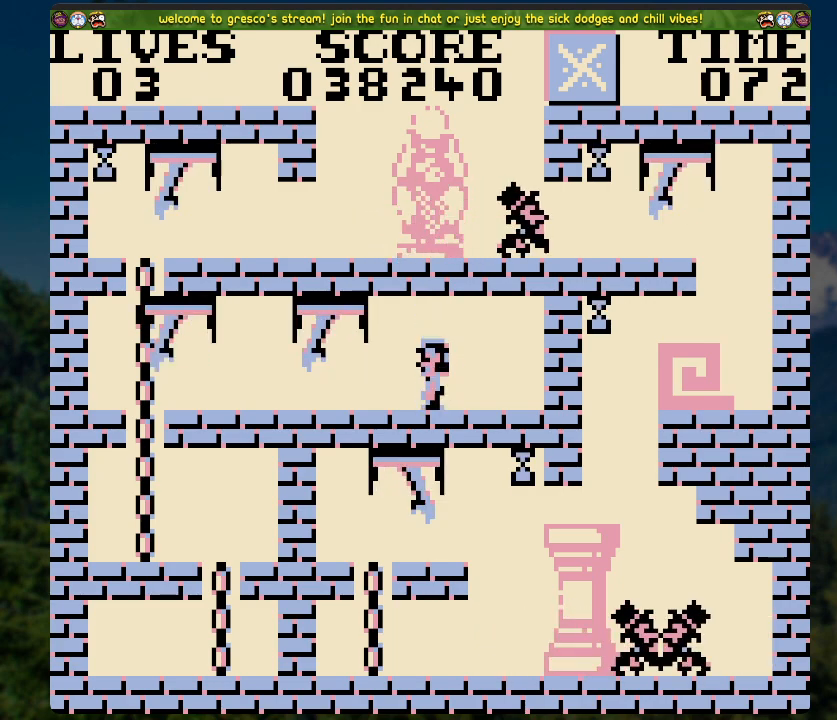
{"buttons": [], "left_stick": "center", "right_stick": "center", "events": [[167, "A", "up"], [251, "A", "down"], [502, "A", "up"]]}
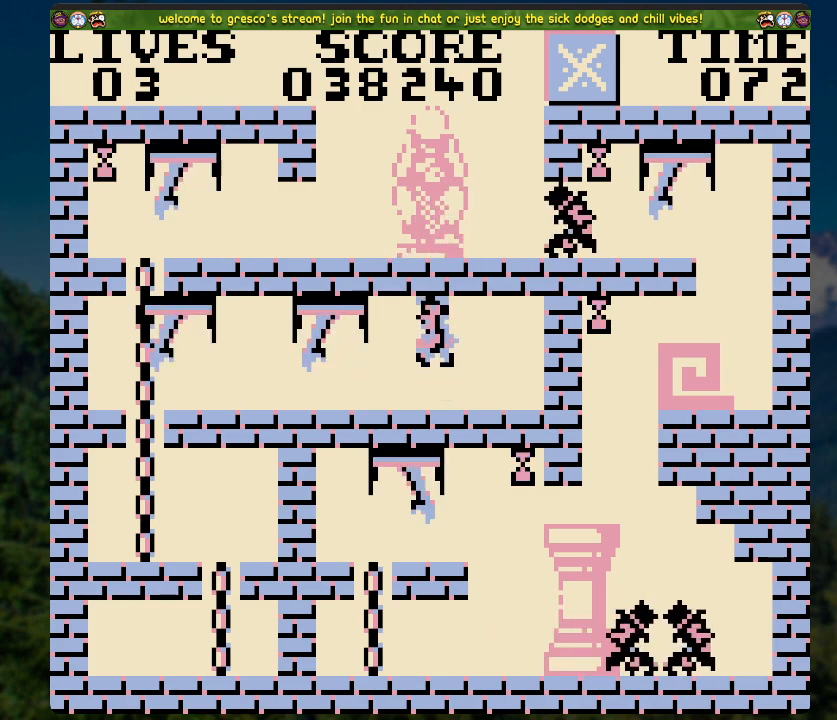
{"buttons": [], "left_stick": "center", "right_stick": "center", "events": [[100, "A", "down"], [368, "A", "up"]]}
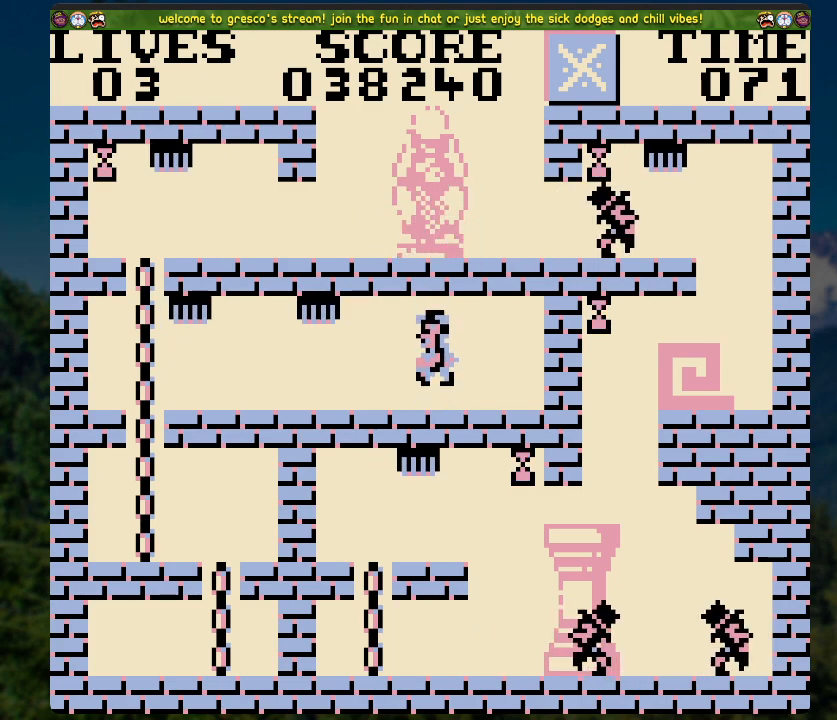
{"buttons": ["A"], "left_stick": "center", "right_stick": "center", "events": [[268, "A", "down"]]}
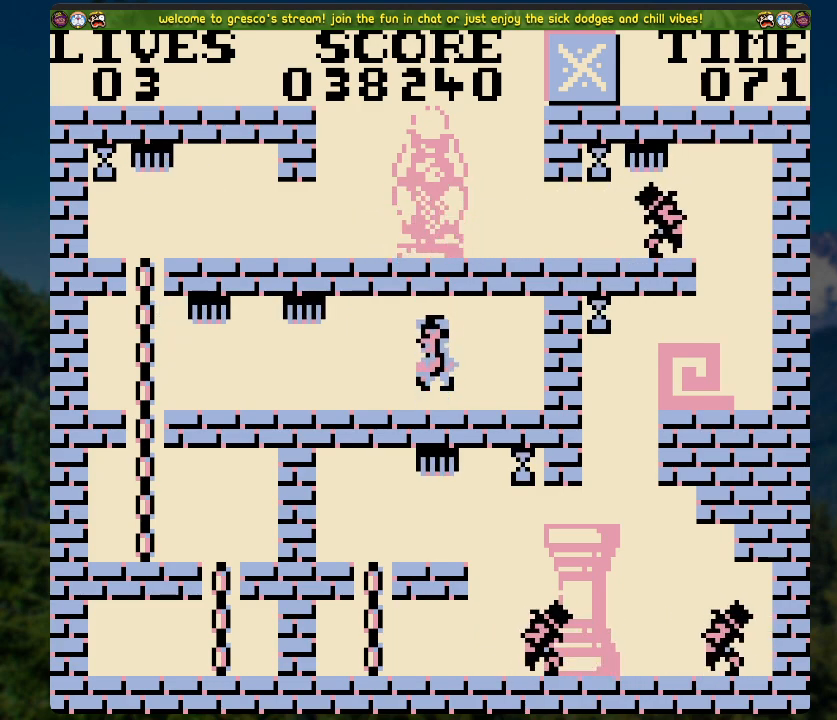
{"buttons": [], "left_stick": "center", "right_stick": "center", "events": [[117, "A", "up"], [184, "A", "down"], [486, "A", "up"]]}
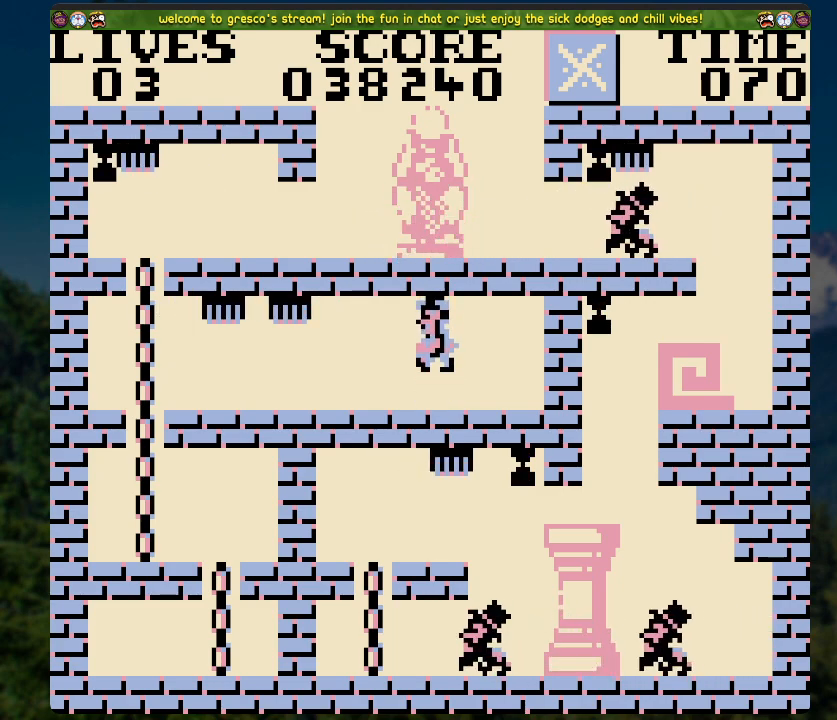
{"buttons": [], "left_stick": "center", "right_stick": "center", "events": [[100, "A", "down"], [451, "A", "up"]]}
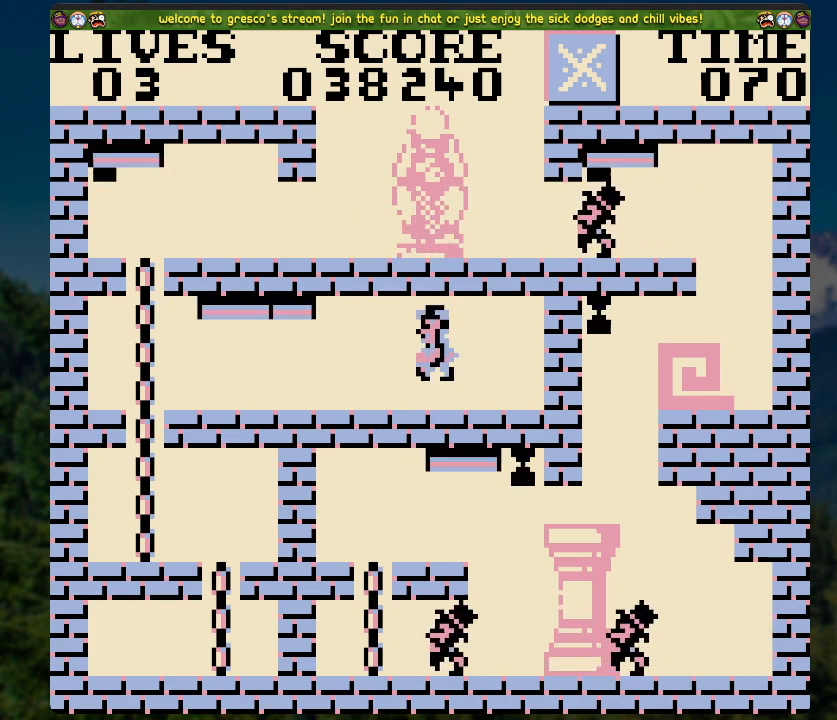
{"buttons": ["A"], "left_stick": "center", "right_stick": "center", "events": [[33, "A", "down"], [418, "A", "up"], [485, "A", "down"]]}
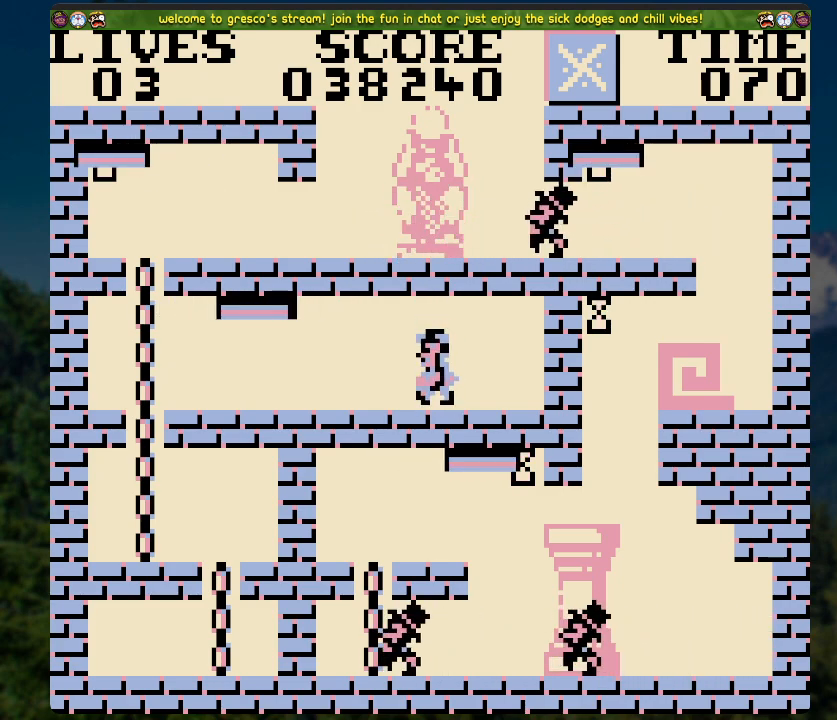
{"buttons": [], "left_stick": "center", "right_stick": "center", "events": [[318, "A", "up"]]}
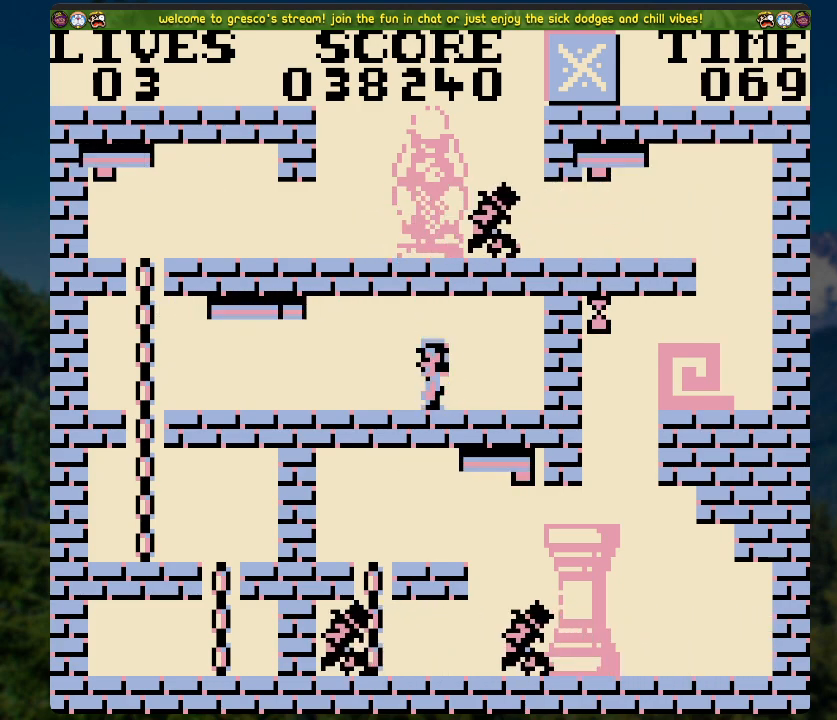
{"buttons": [], "left_stick": "center", "right_stick": "center", "events": [[50, "DPAD_LEFT", "down"], [167, "DPAD_LEFT", "up"]]}
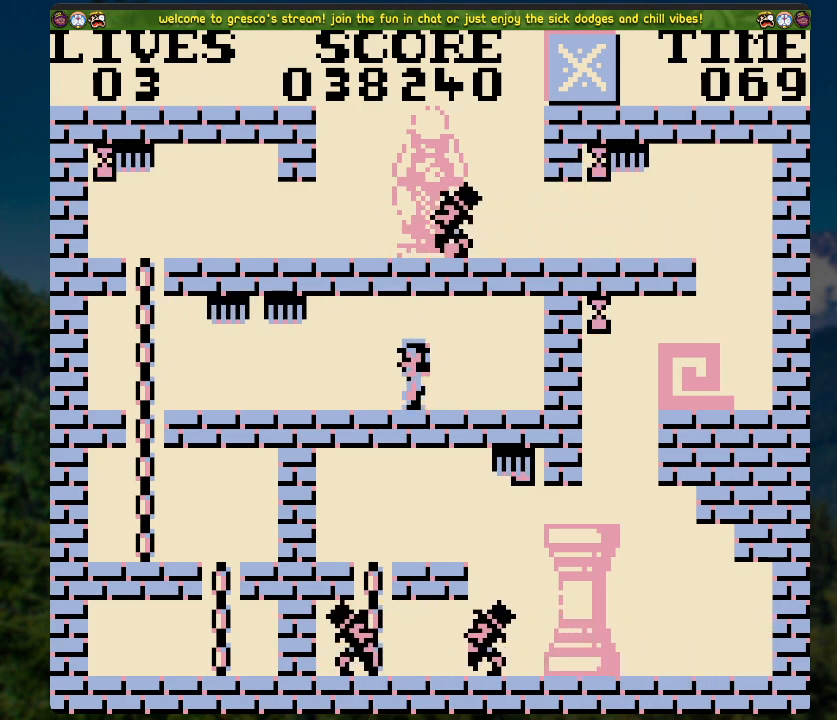
{"buttons": [], "left_stick": "center", "right_stick": "center", "events": []}
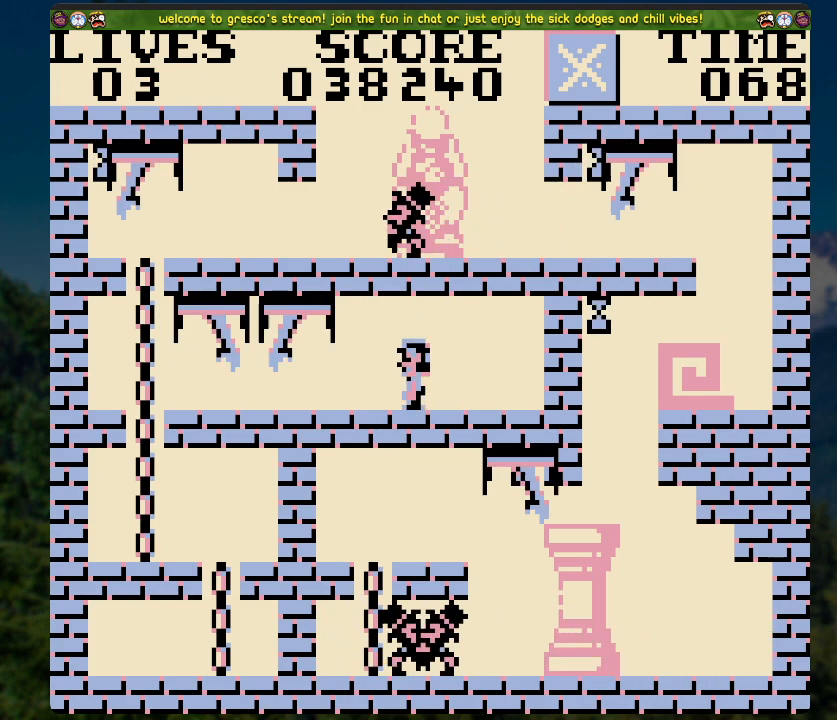
{"buttons": [], "left_stick": "center", "right_stick": "center", "events": [[368, "DPAD_LEFT", "down"], [435, "DPAD_LEFT", "up"]]}
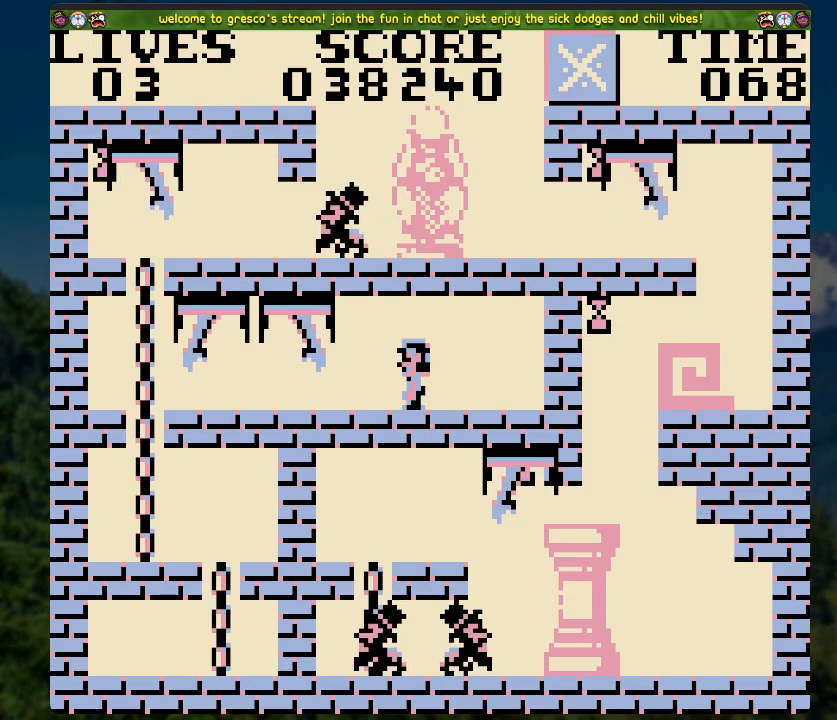
{"buttons": [], "left_stick": "center", "right_stick": "center", "events": []}
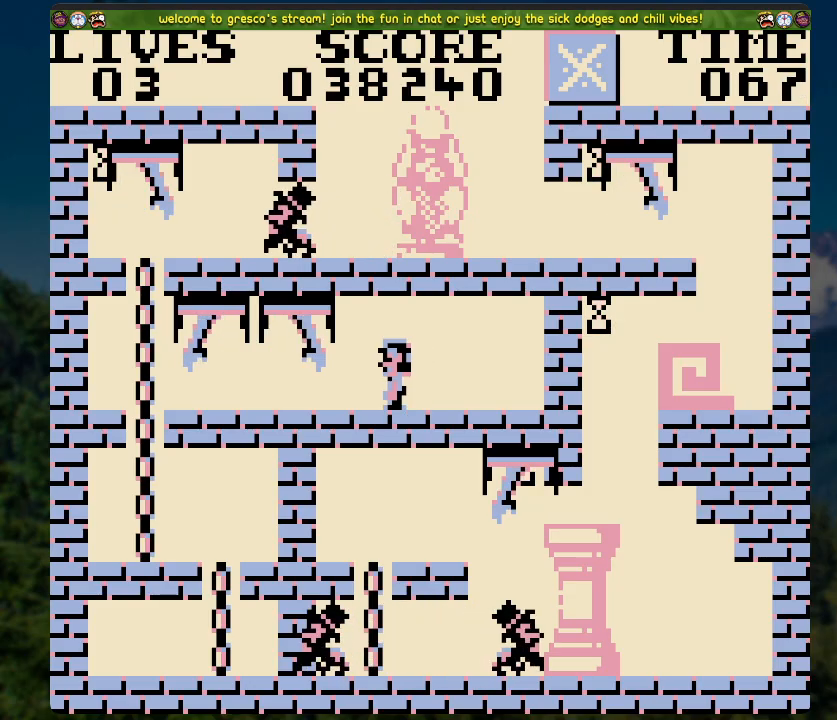
{"buttons": [], "left_stick": "center", "right_stick": "center", "events": []}
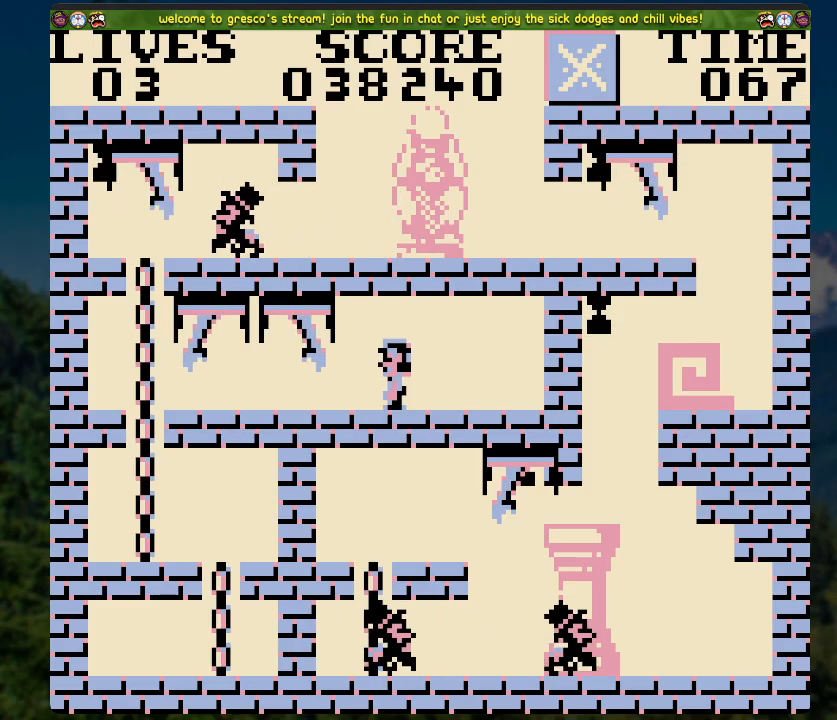
{"buttons": [], "left_stick": "center", "right_stick": "center", "events": []}
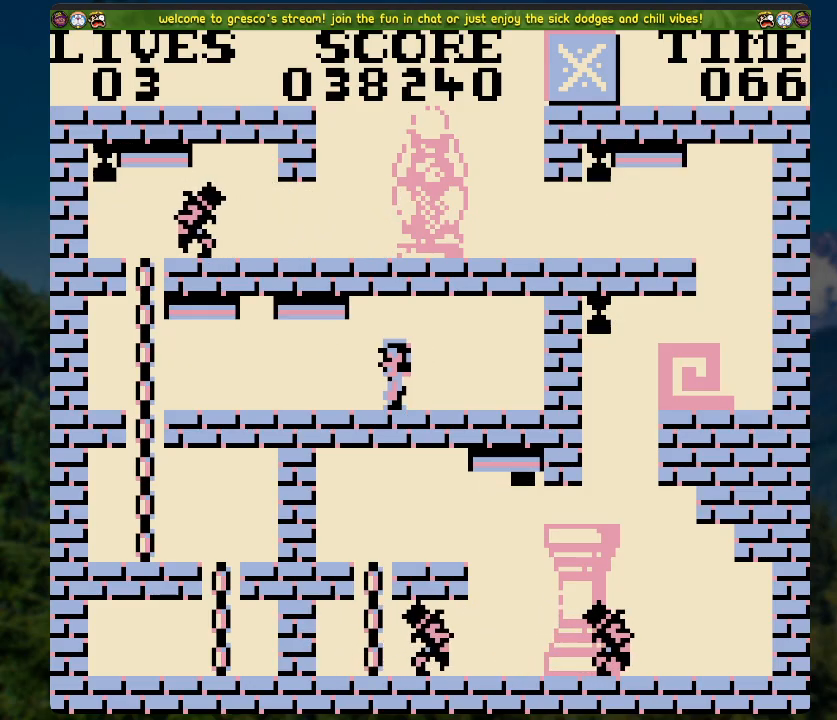
{"buttons": ["DPAD_LEFT"], "left_stick": "center", "right_stick": "center", "events": [[150, "DPAD_LEFT", "down"]]}
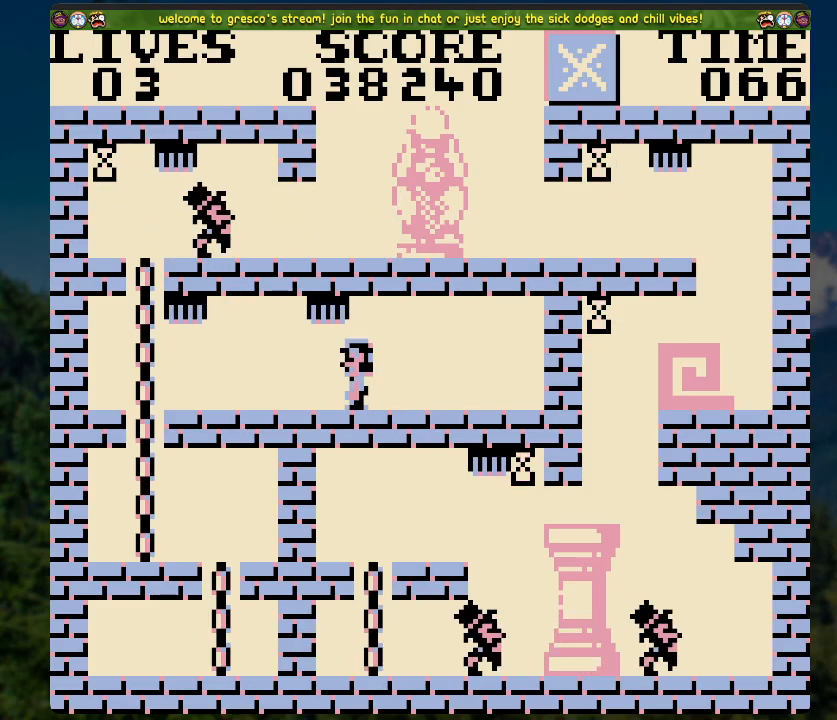
{"buttons": [], "left_stick": "center", "right_stick": "center", "events": [[301, "DPAD_LEFT", "up"]]}
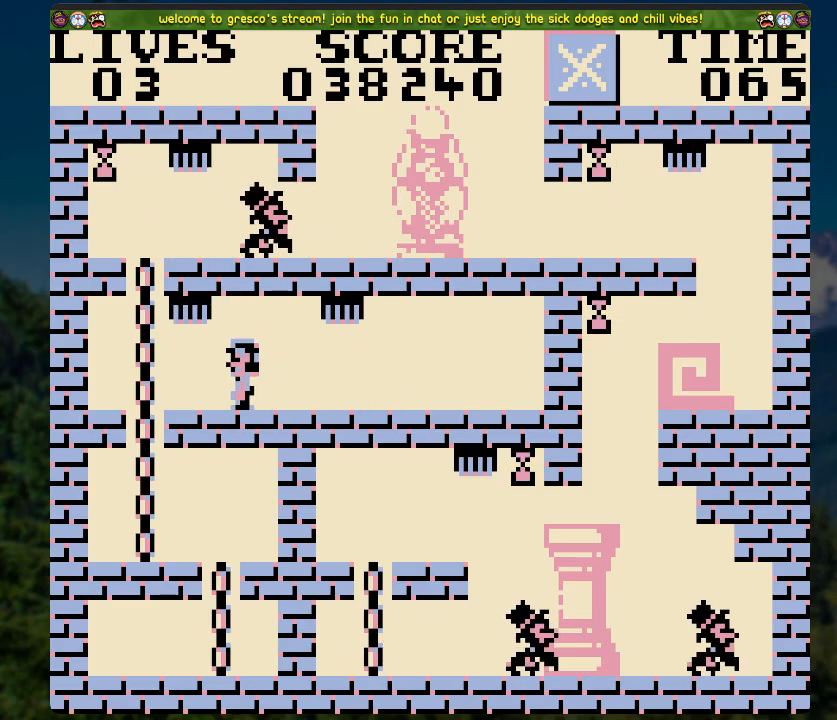
{"buttons": ["DPAD_LEFT"], "left_stick": "center", "right_stick": "center", "events": [[33, "DPAD_LEFT", "down"]]}
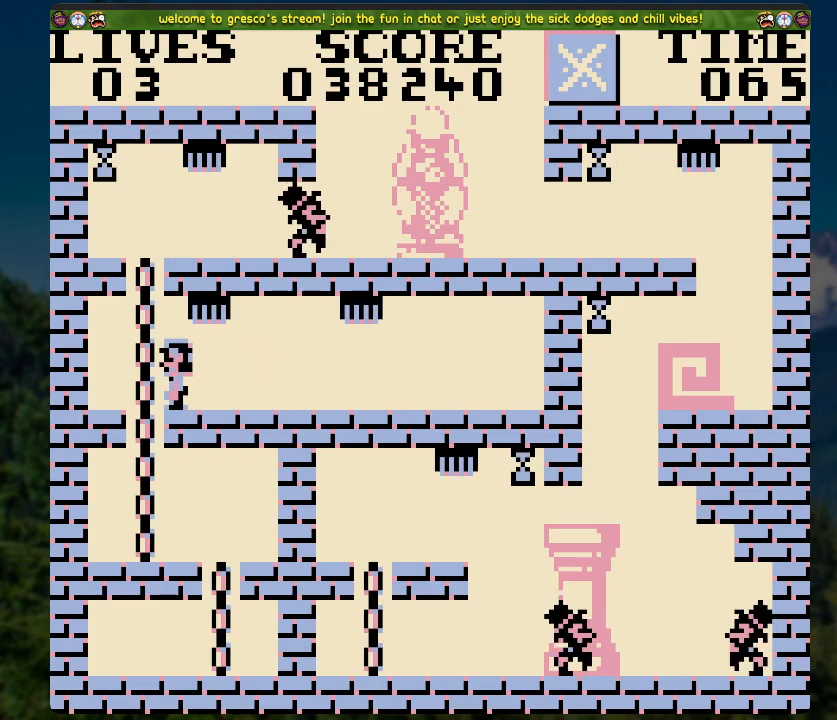
{"buttons": [], "left_stick": "center", "right_stick": "center", "events": [[84, "DPAD_LEFT", "up"], [301, "DPAD_RIGHT", "down"], [452, "DPAD_RIGHT", "up"]]}
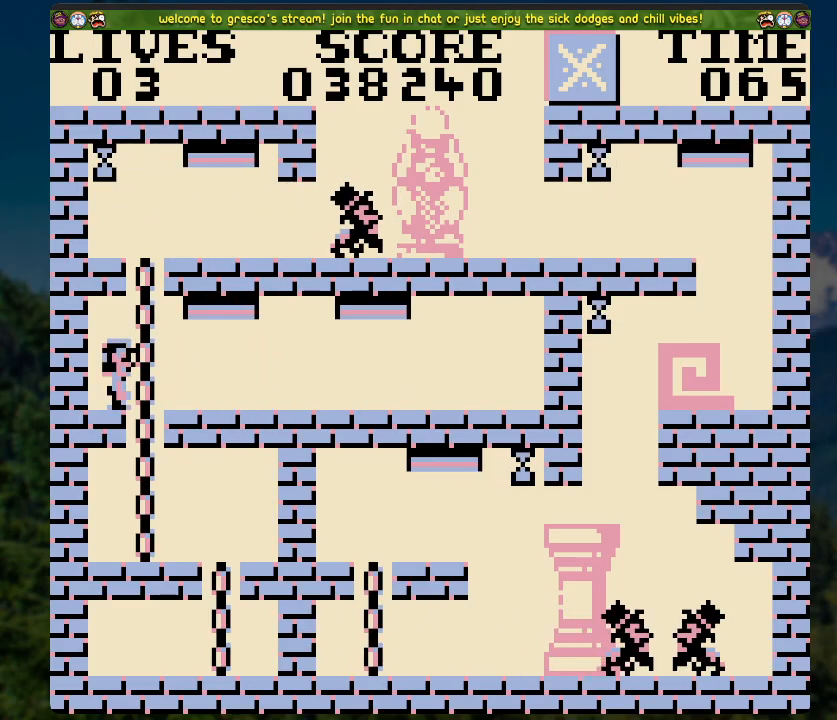
{"buttons": ["DPAD_UP"], "left_stick": "center", "right_stick": "center", "events": [[100, "DPAD_UP", "down"]]}
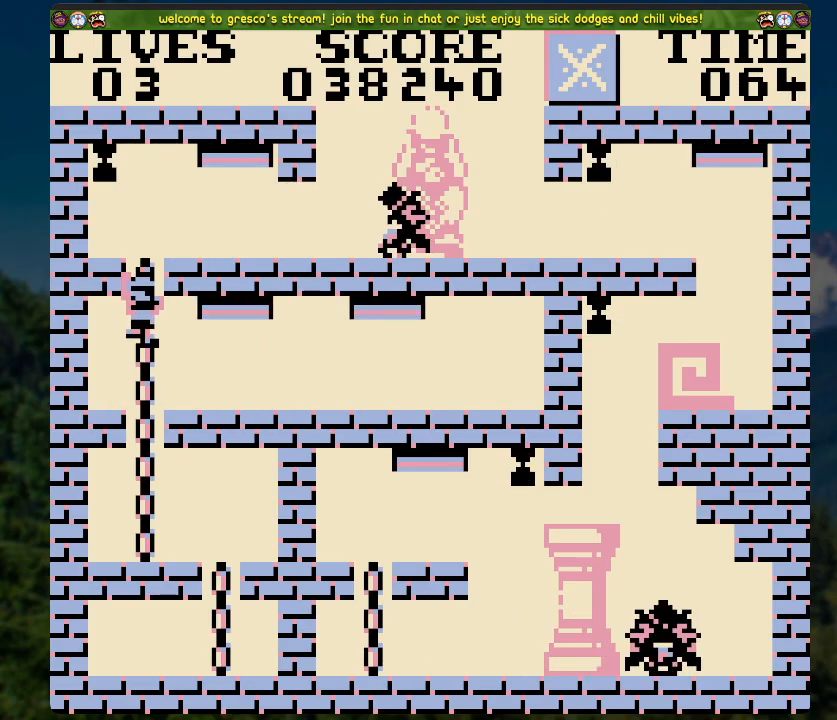
{"buttons": ["A", "DPAD_UP", "DPAD_LEFT"], "left_stick": "center", "right_stick": "center", "events": [[234, "DPAD_LEFT", "down"], [301, "A", "down"]]}
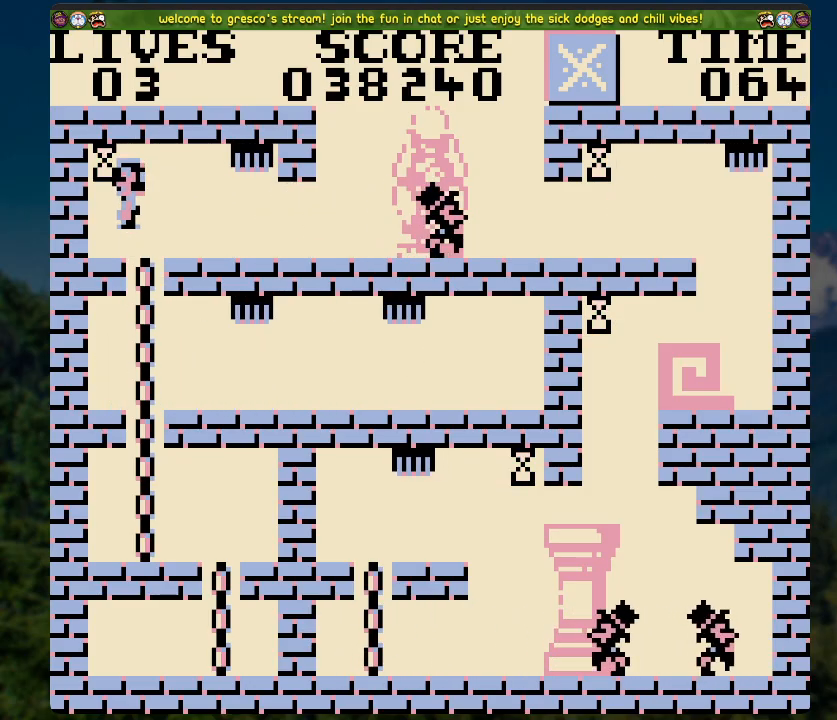
{"buttons": [], "left_stick": "center", "right_stick": "center", "events": [[34, "DPAD_LEFT", "up"], [67, "DPAD_UP", "up"], [84, "A", "up"], [184, "DPAD_RIGHT", "down"], [435, "DPAD_RIGHT", "up"]]}
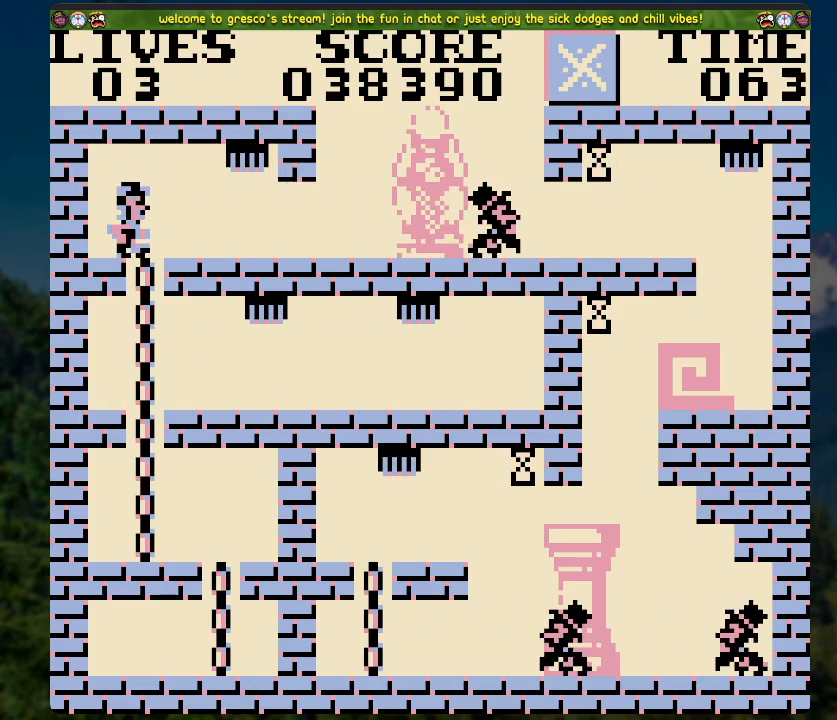
{"buttons": [], "left_stick": "center", "right_stick": "center", "events": []}
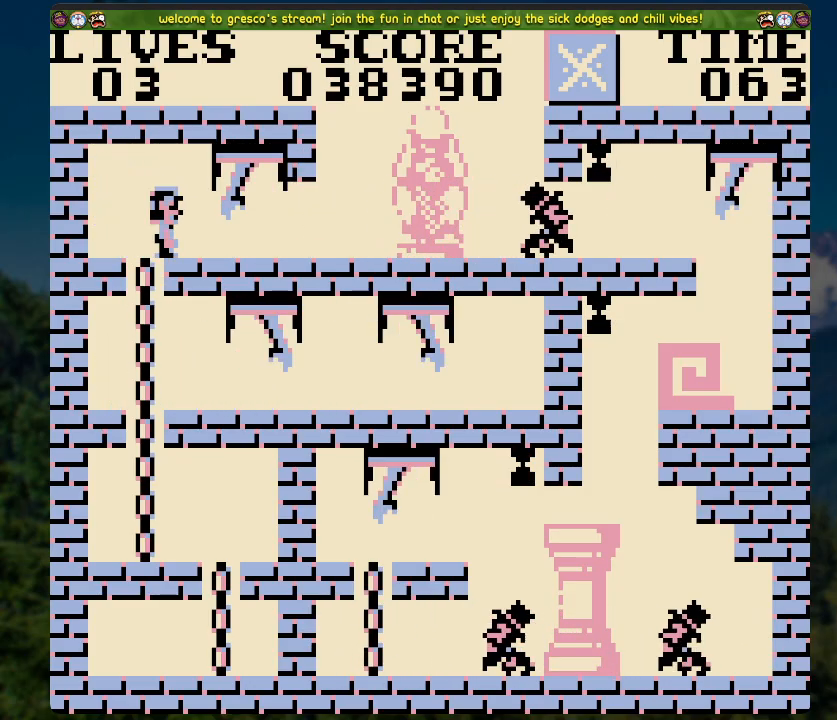
{"buttons": [], "left_stick": "center", "right_stick": "center", "events": []}